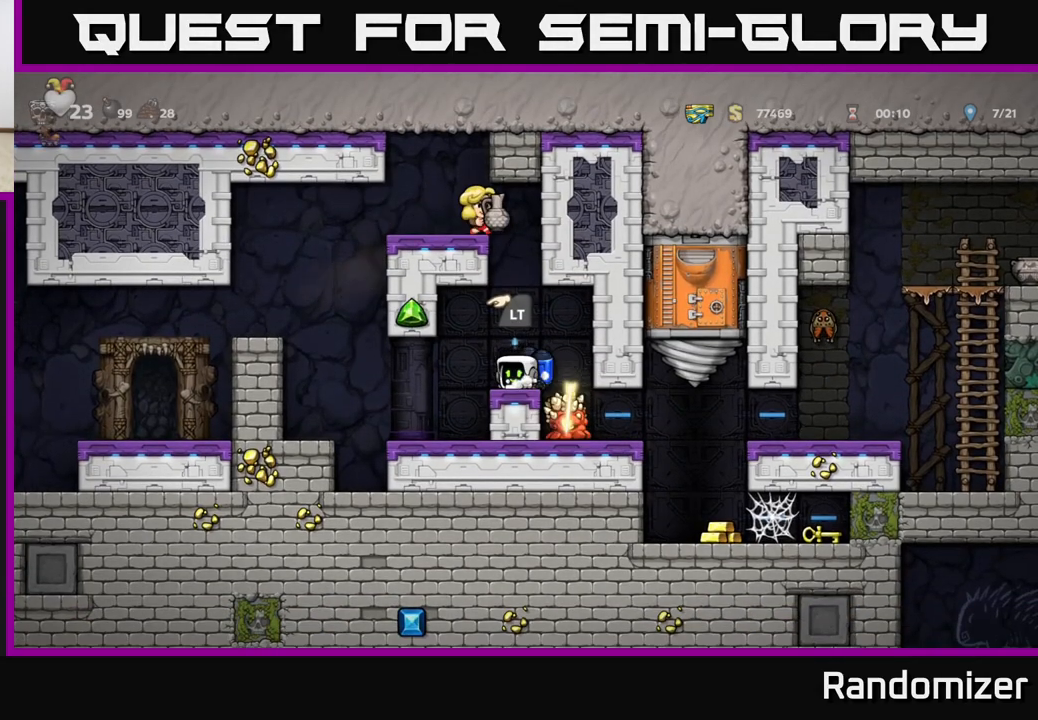
Gameplay with a controller (Xbox layout); each line is a JSON object with the inputs held at the frame after it. "events" lists button and stick changes between this image and that frame as [ms after this image, input, new state], when the widget could be followed in between. Not read: right_stick.
{"buttons": [], "left_stick": "center", "events": [[33, "left_stick", "center"], [150, "left_stick", "right"], [267, "left_stick", "center"]]}
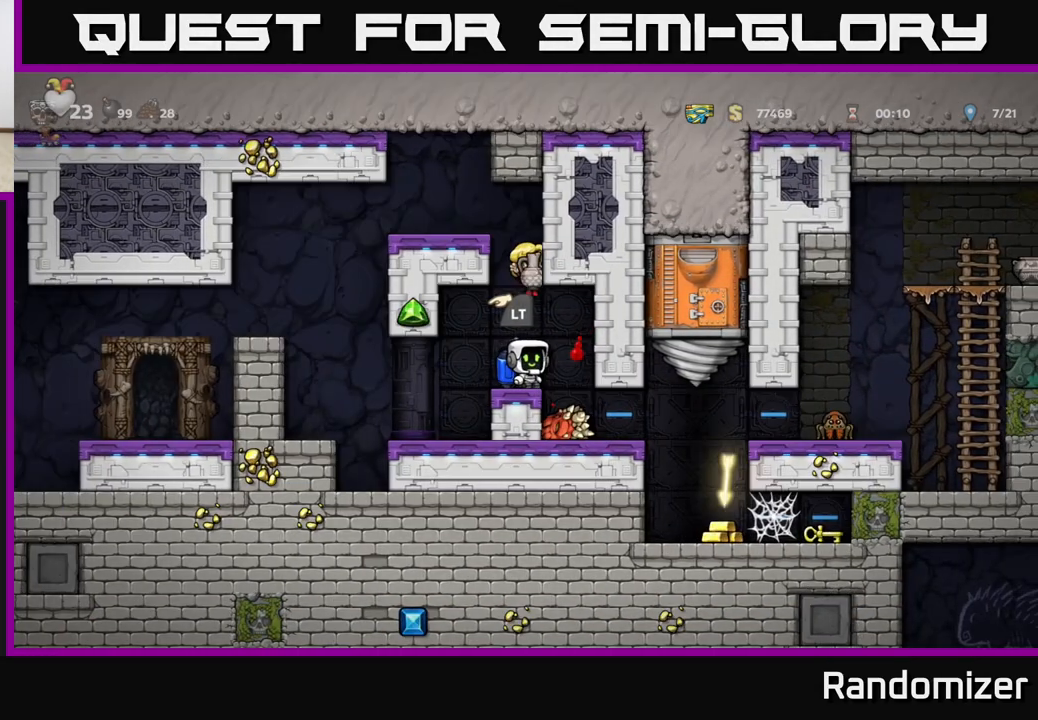
{"buttons": [], "left_stick": "center", "events": [[100, "left_stick", "right"], [233, "left_stick", "center"]]}
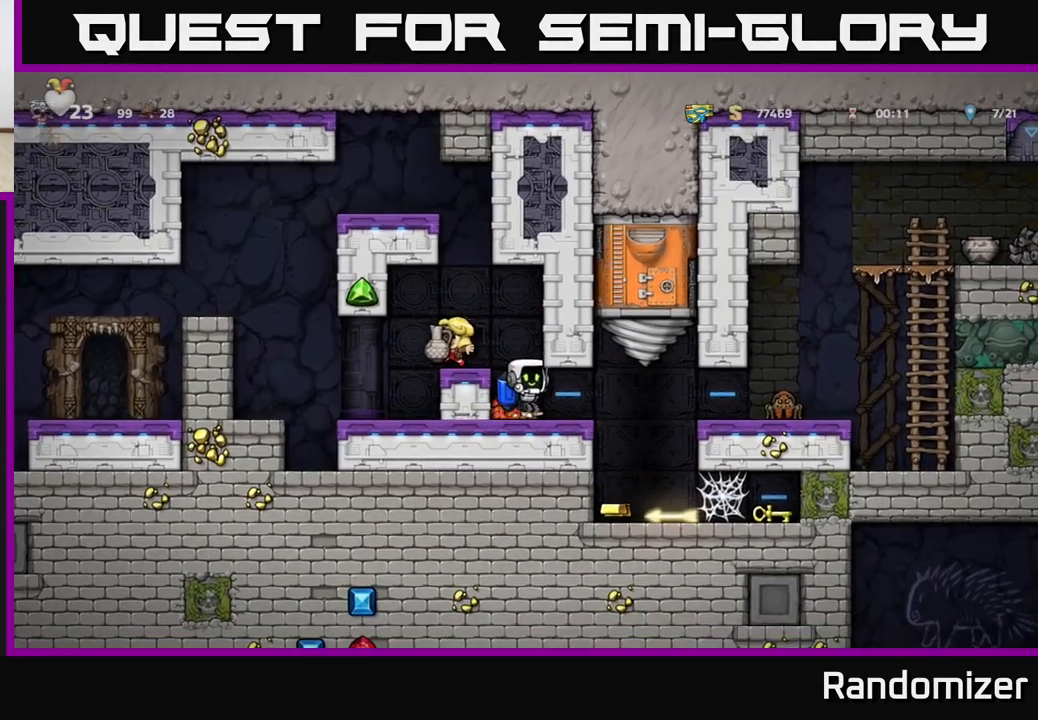
{"buttons": [], "left_stick": "center", "events": [[167, "left_stick", "down"], [233, "X", "down"], [367, "X", "up"], [400, "left_stick", "center"]]}
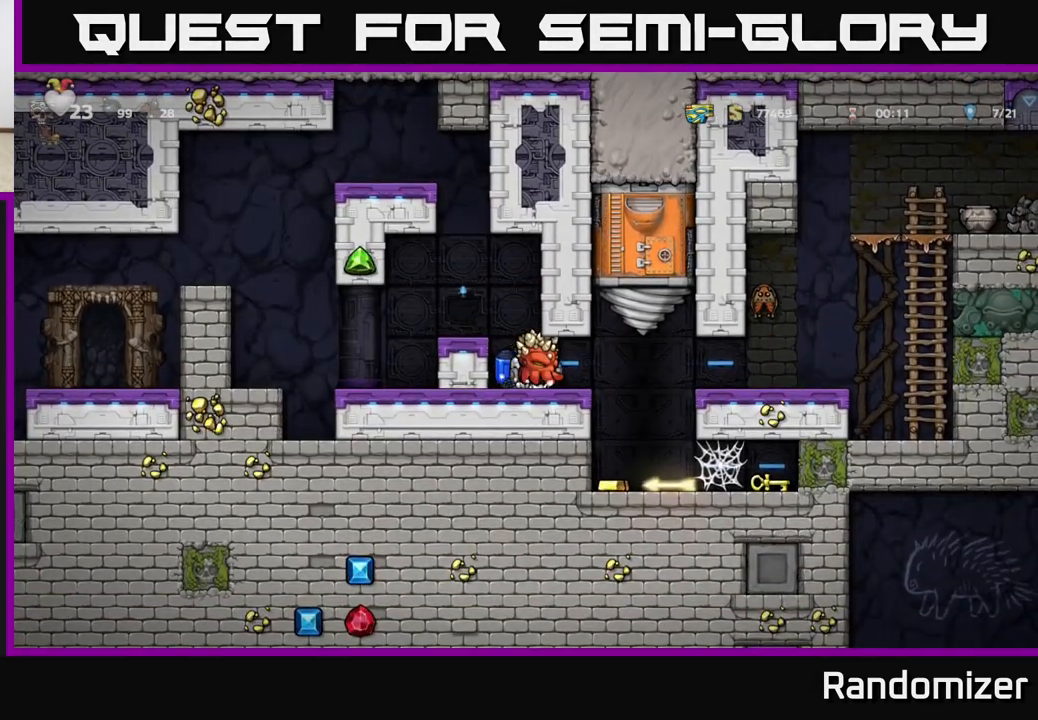
{"buttons": [], "left_stick": "center", "events": []}
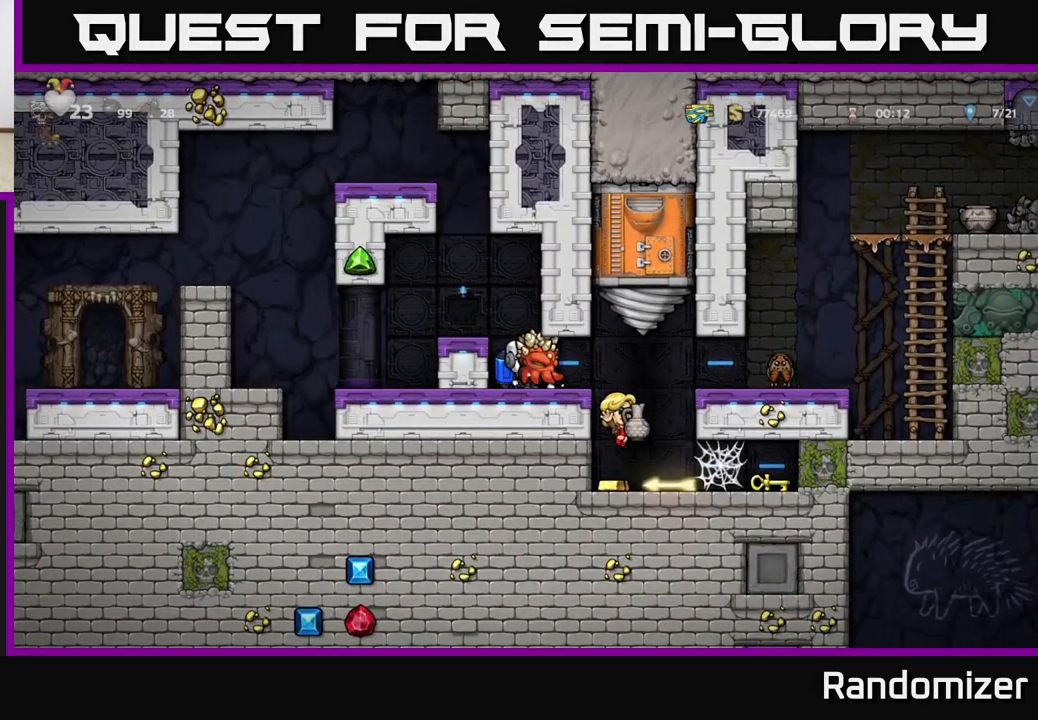
{"buttons": [], "left_stick": "center", "events": [[117, "left_stick", "right"], [233, "X", "down"], [283, "left_stick", "center"], [300, "X", "up"]]}
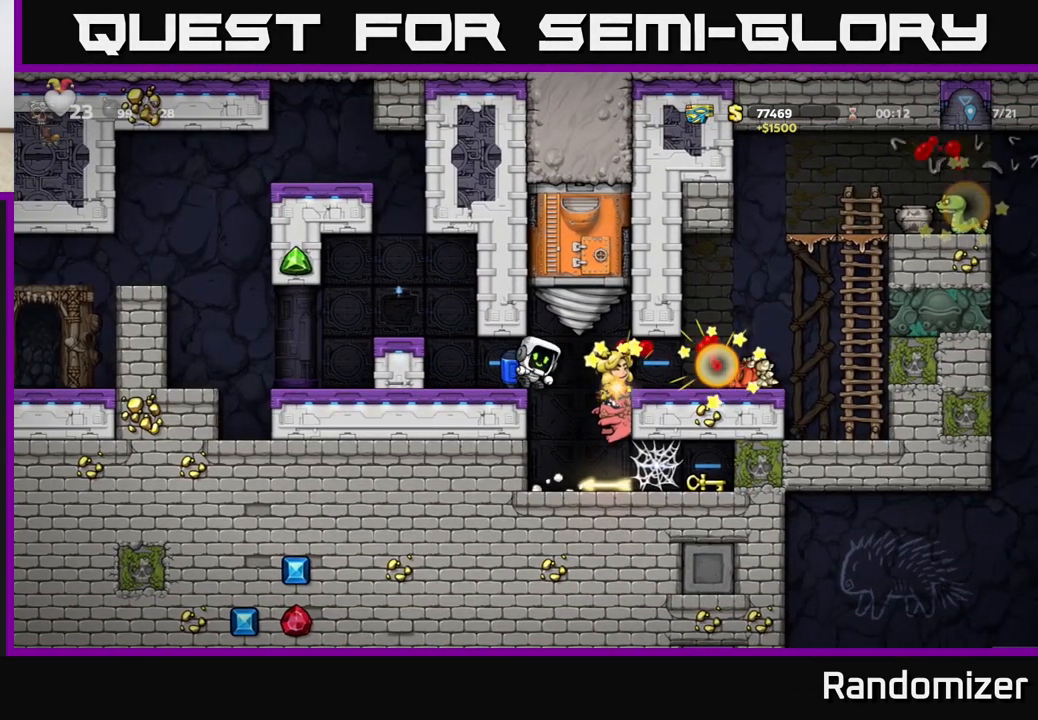
{"buttons": [], "left_stick": "center", "events": []}
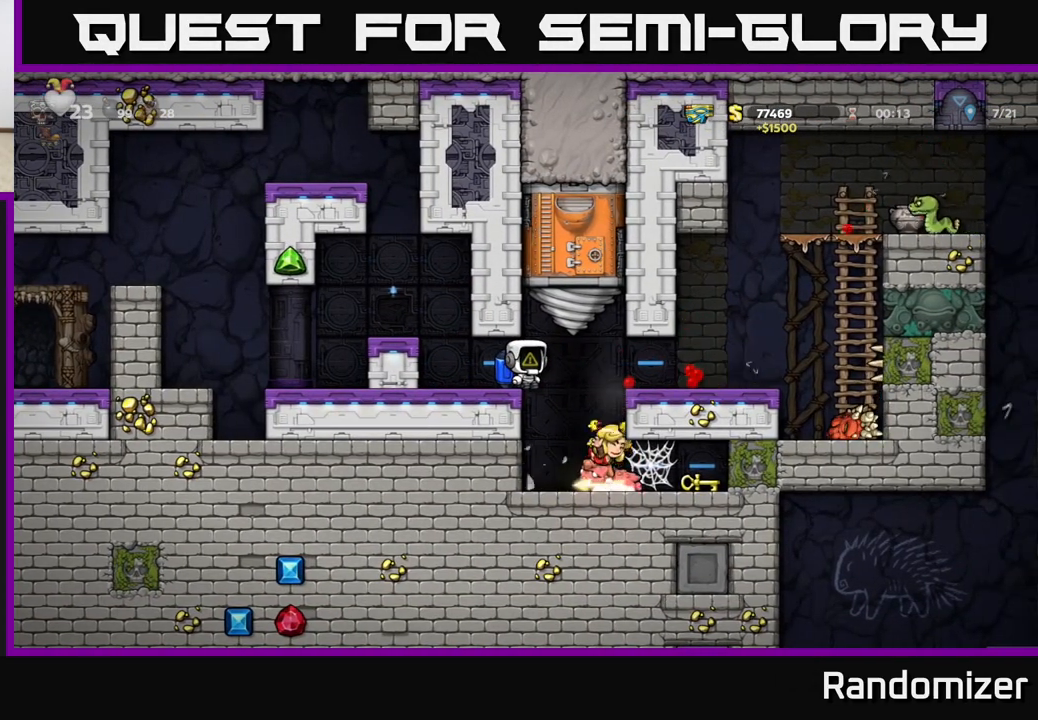
{"buttons": [], "left_stick": "center", "events": []}
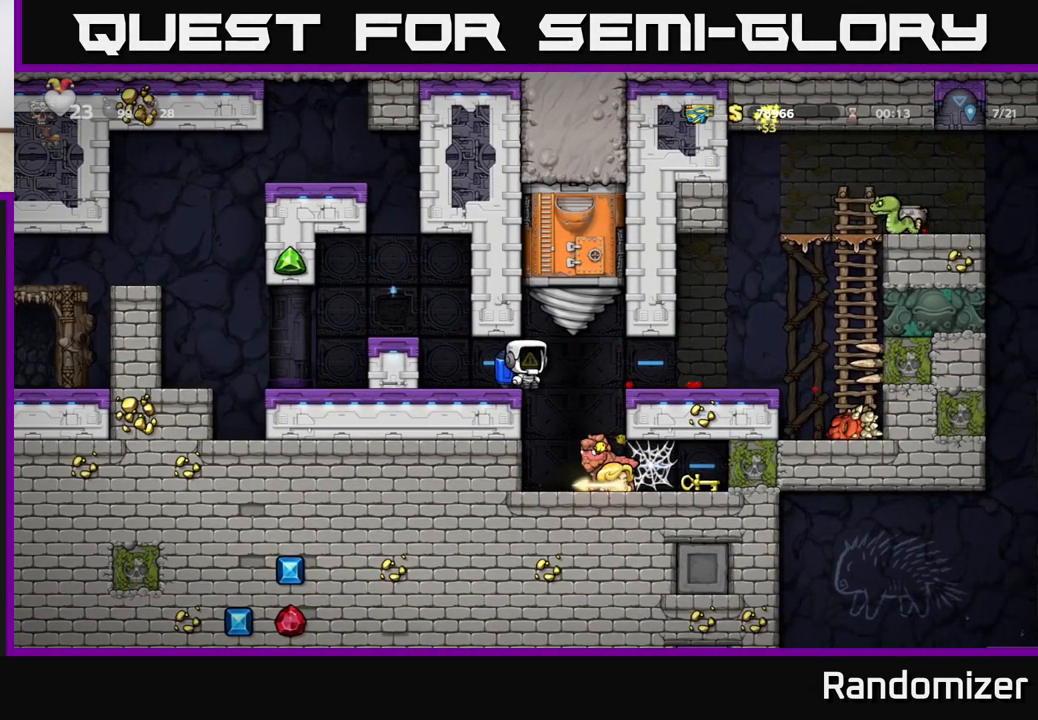
{"buttons": [], "left_stick": "right", "events": [[33, "left_stick", "right"], [183, "left_stick", "center"], [450, "left_stick", "right"]]}
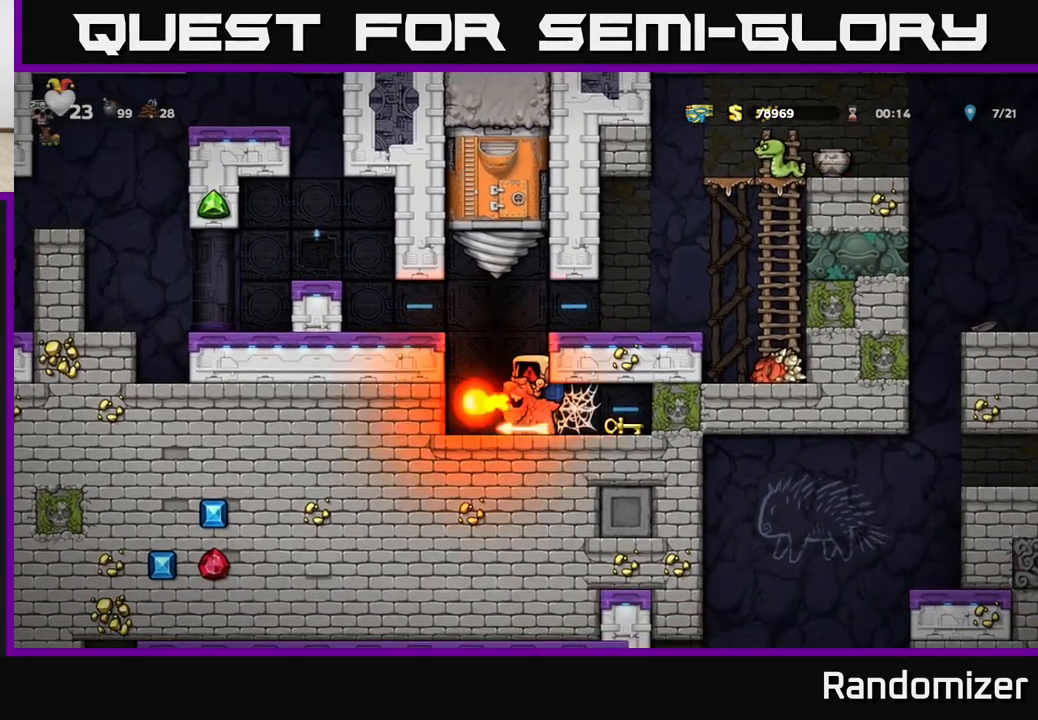
{"buttons": [], "left_stick": "center", "events": [[100, "left_stick", "center"]]}
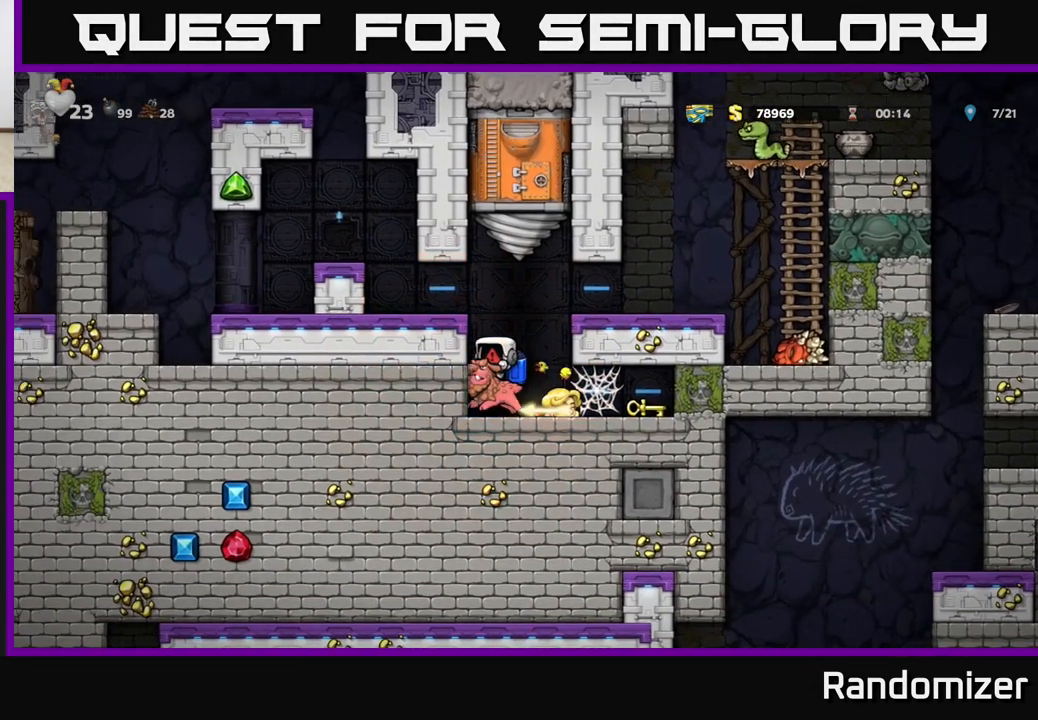
{"buttons": [], "left_stick": "center", "events": [[100, "A", "down"], [150, "left_stick", "right"], [183, "A", "up"], [283, "left_stick", "center"]]}
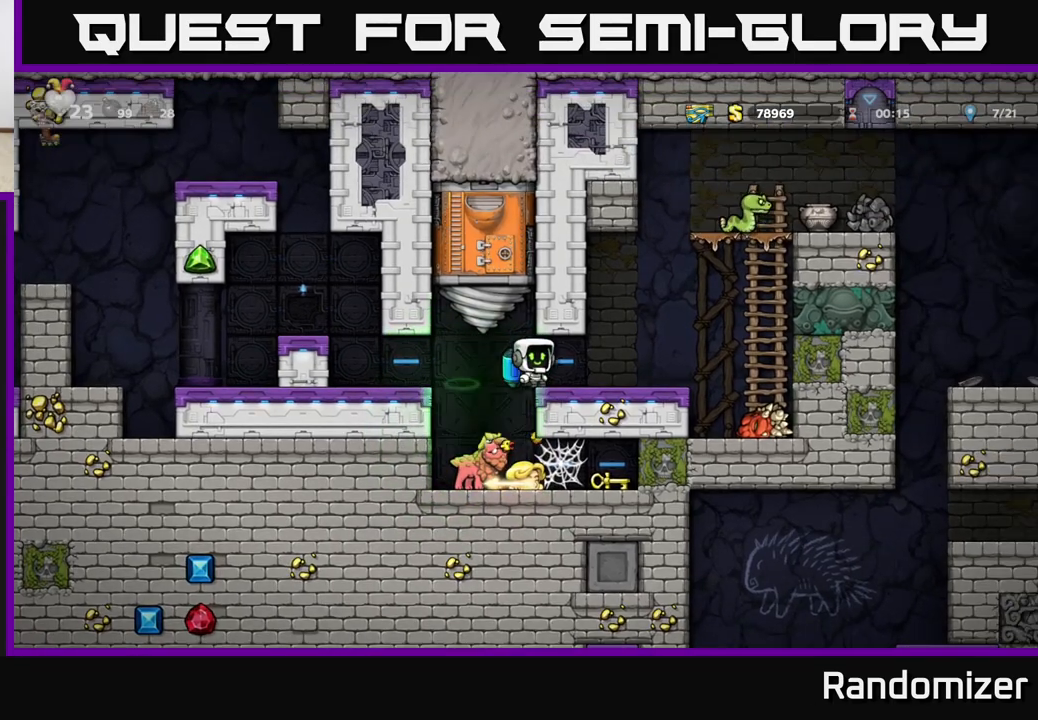
{"buttons": [], "left_stick": "right", "events": [[283, "left_stick", "left"], [433, "left_stick", "center"], [483, "left_stick", "right"]]}
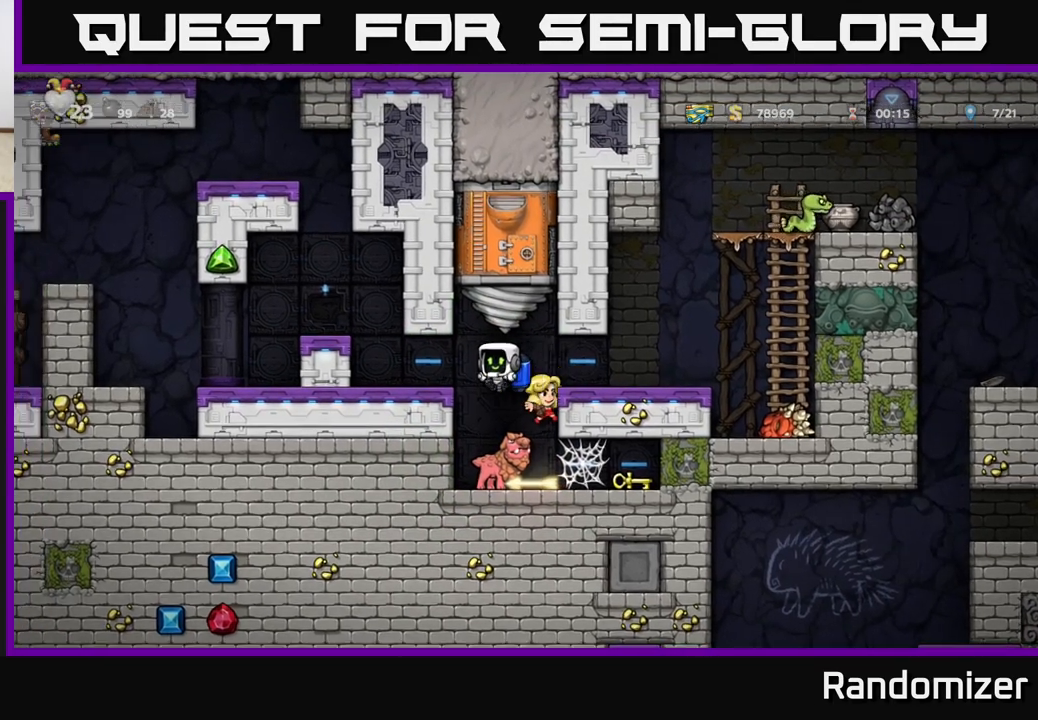
{"buttons": [], "left_stick": "right", "events": [[67, "left_stick", "center"], [467, "left_stick", "right"]]}
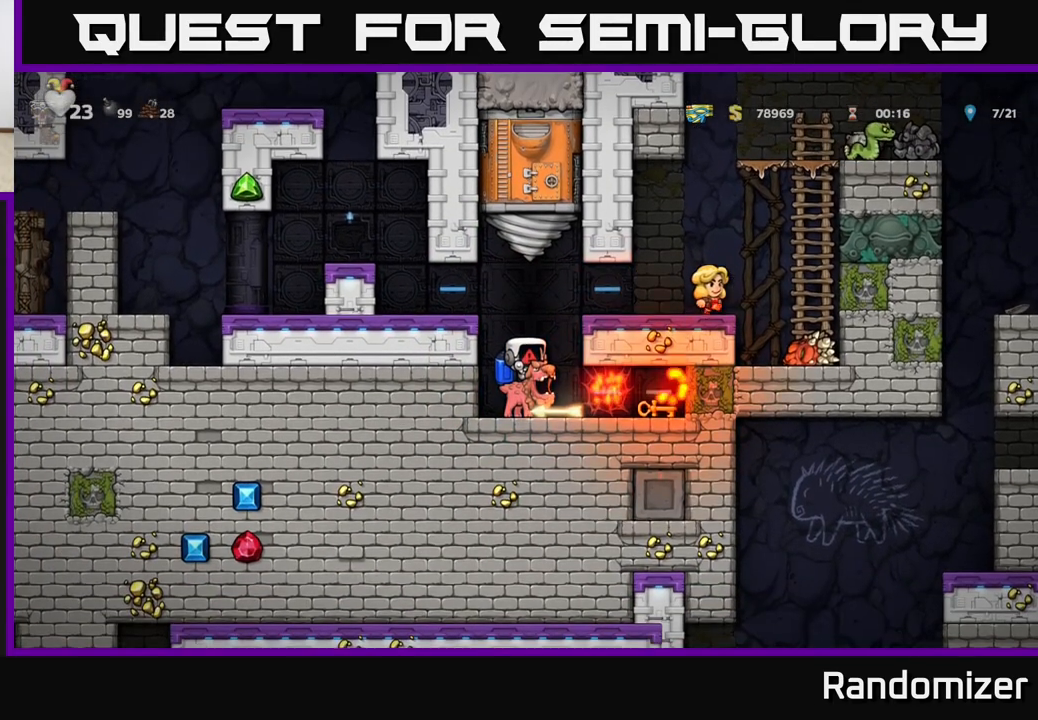
{"buttons": [], "left_stick": "right", "events": [[50, "left_stick", "center"], [117, "A", "down"], [267, "left_stick", "right"], [283, "A", "up"]]}
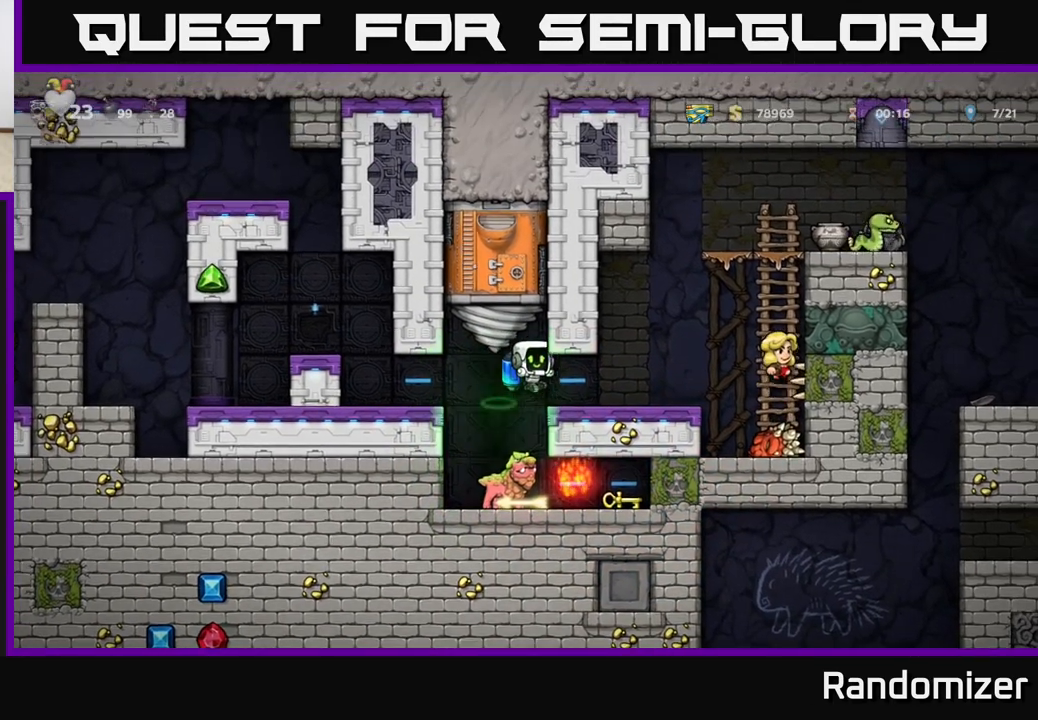
{"buttons": [], "left_stick": "center", "events": [[117, "left_stick", "center"]]}
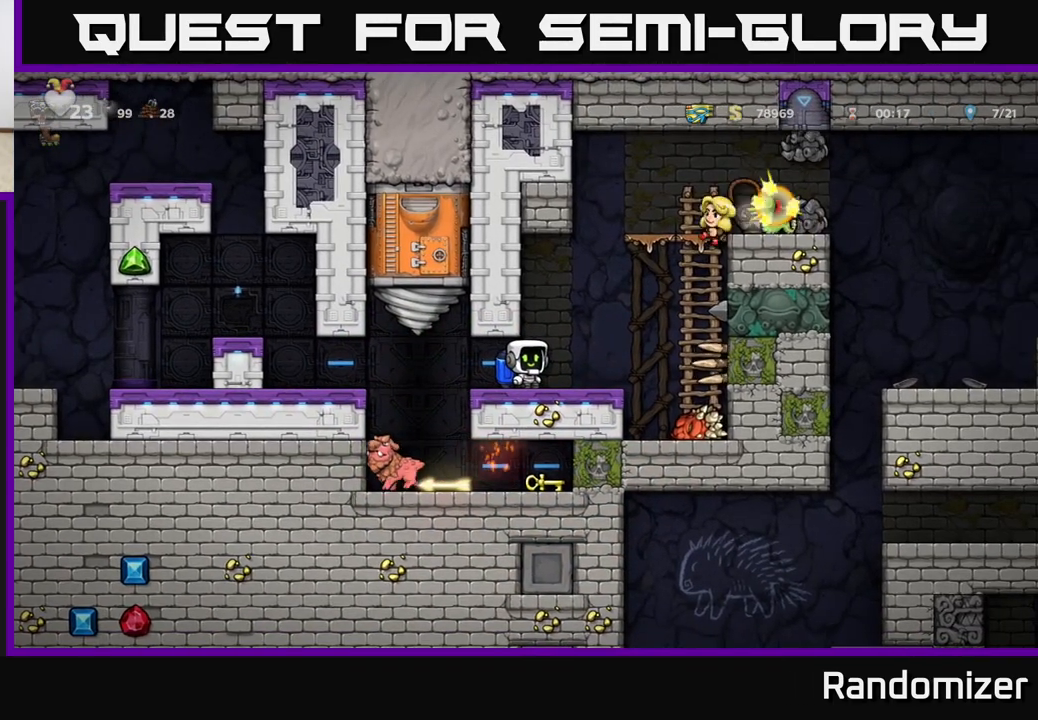
{"buttons": [], "left_stick": "center", "events": []}
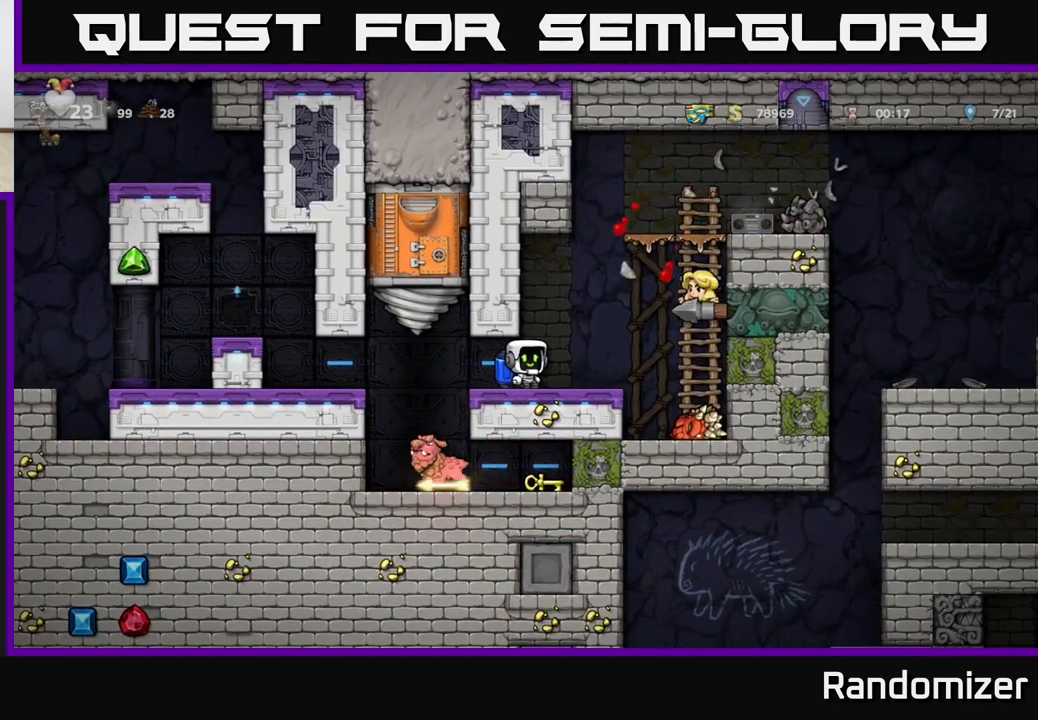
{"buttons": [], "left_stick": "left", "events": [[417, "left_stick", "left"]]}
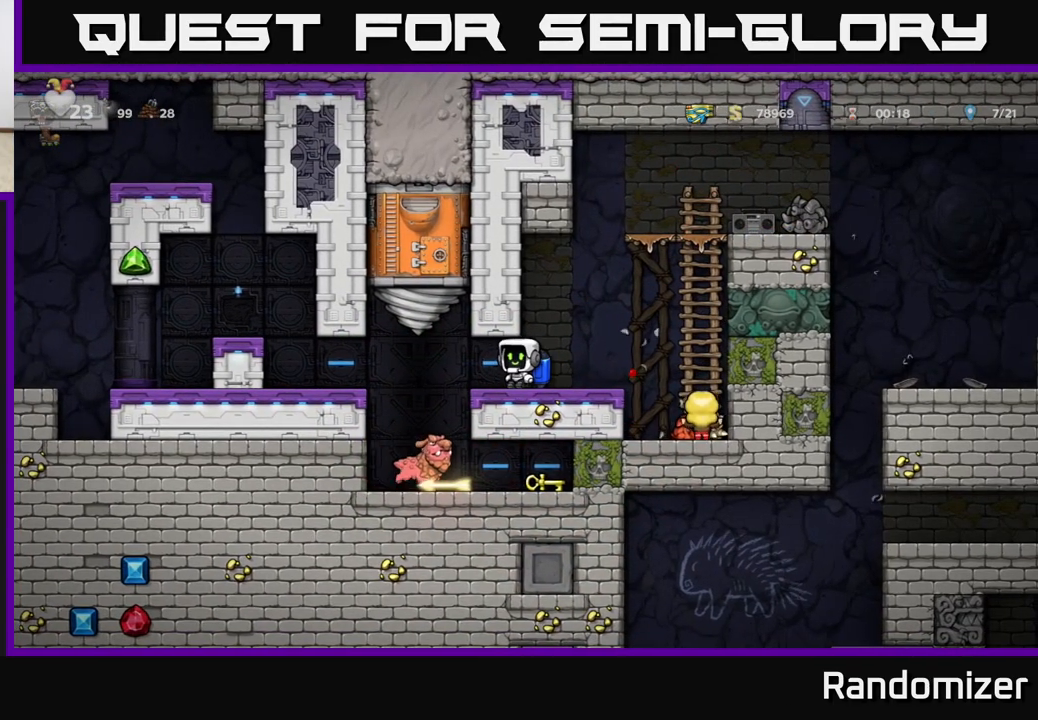
{"buttons": [], "left_stick": "center", "events": [[83, "left_stick", "center"]]}
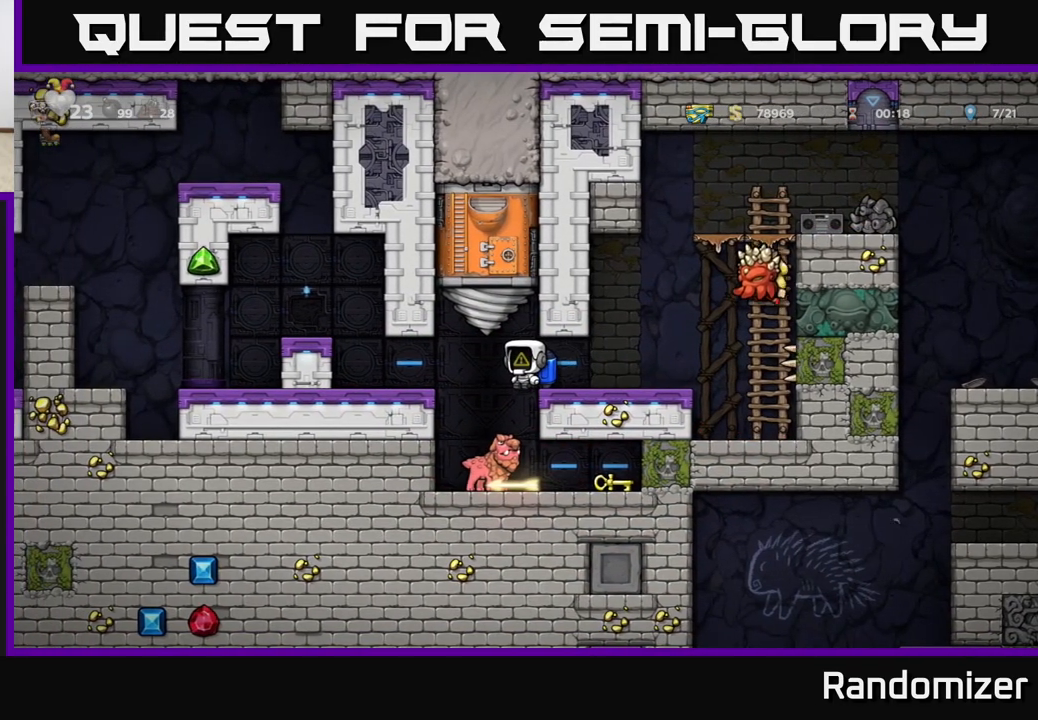
{"buttons": [], "left_stick": "center", "events": [[50, "left_stick", "left"], [250, "left_stick", "center"]]}
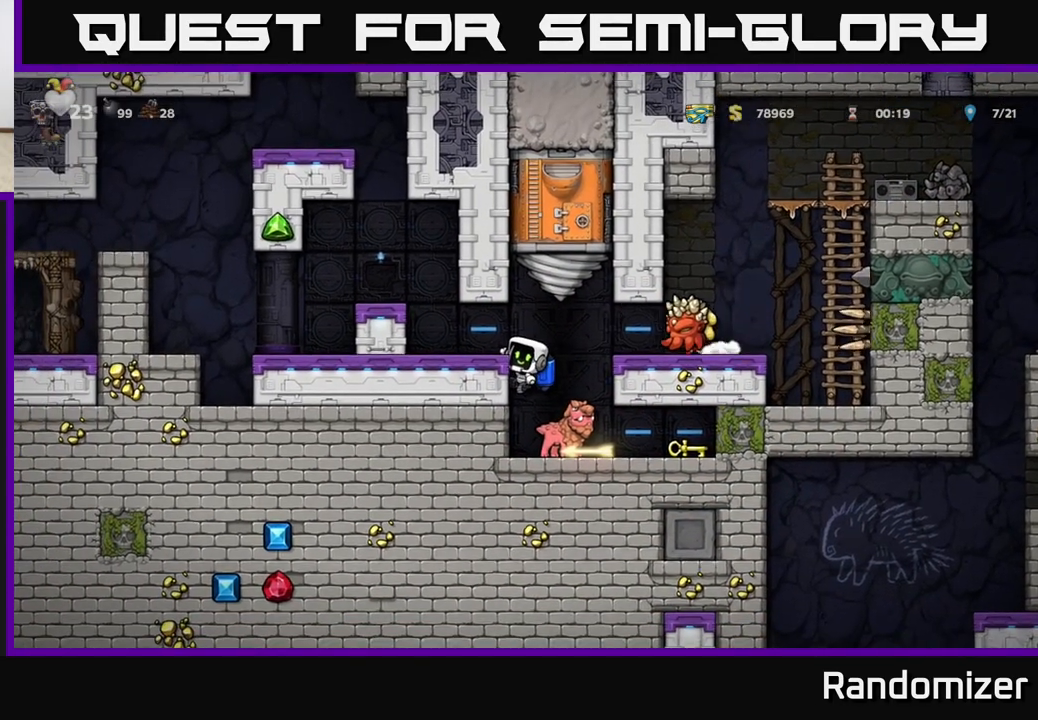
{"buttons": [], "left_stick": "center", "events": [[83, "left_stick", "down"], [333, "left_stick", "center"]]}
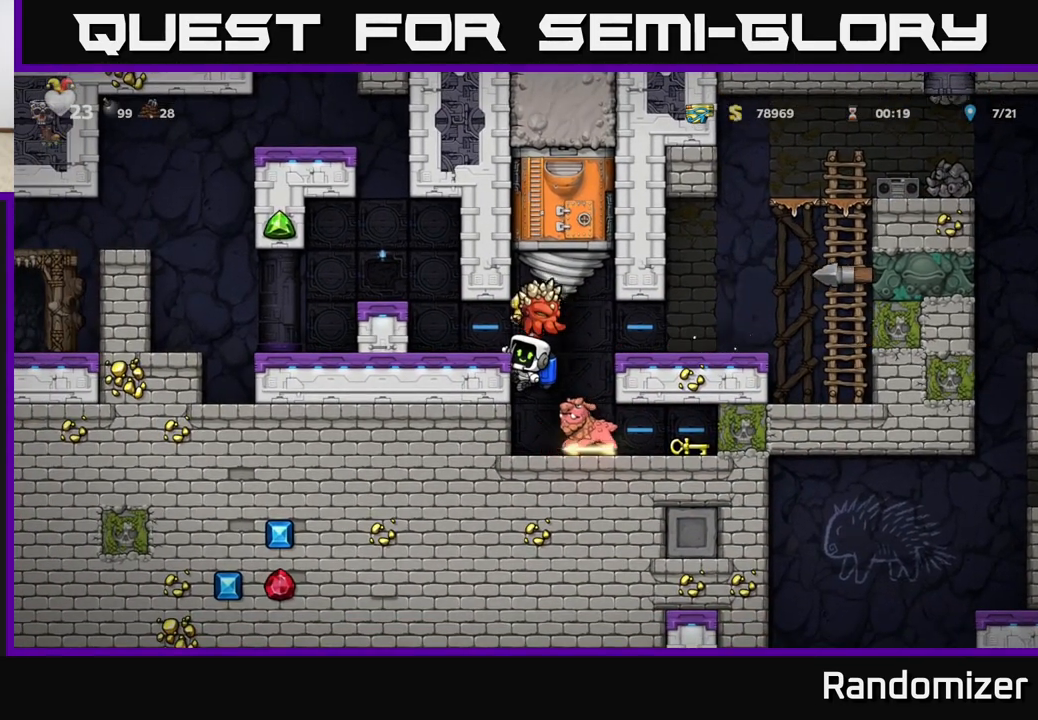
{"buttons": [], "left_stick": "center", "events": [[83, "left_stick", "down"], [117, "A", "down"], [167, "A", "up"], [233, "left_stick", "center"]]}
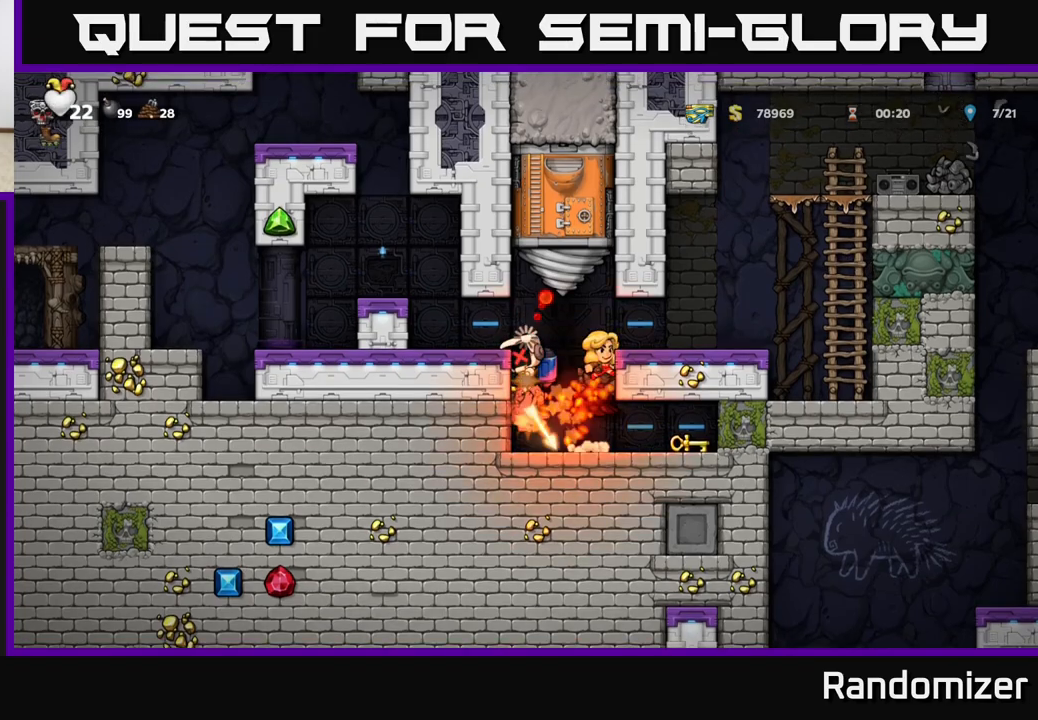
{"buttons": [], "left_stick": "center", "events": []}
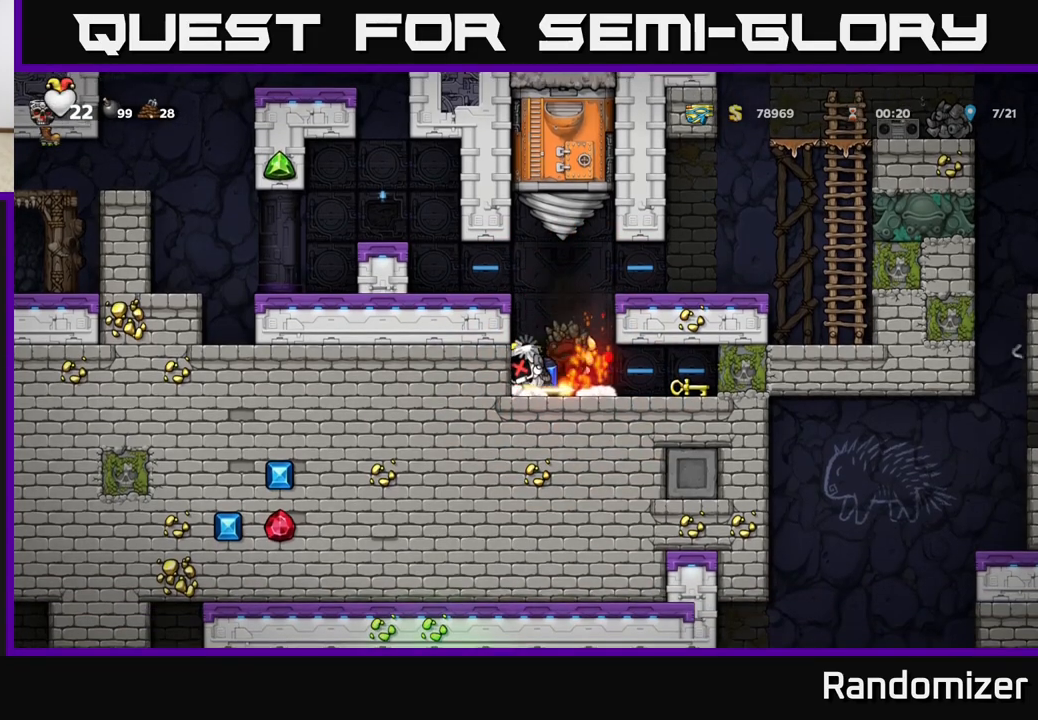
{"buttons": ["A"], "left_stick": "left", "events": [[17, "left_stick", "right"], [150, "left_stick", "center"], [183, "A", "down"], [200, "left_stick", "left"], [333, "A", "up"], [433, "A", "down"]]}
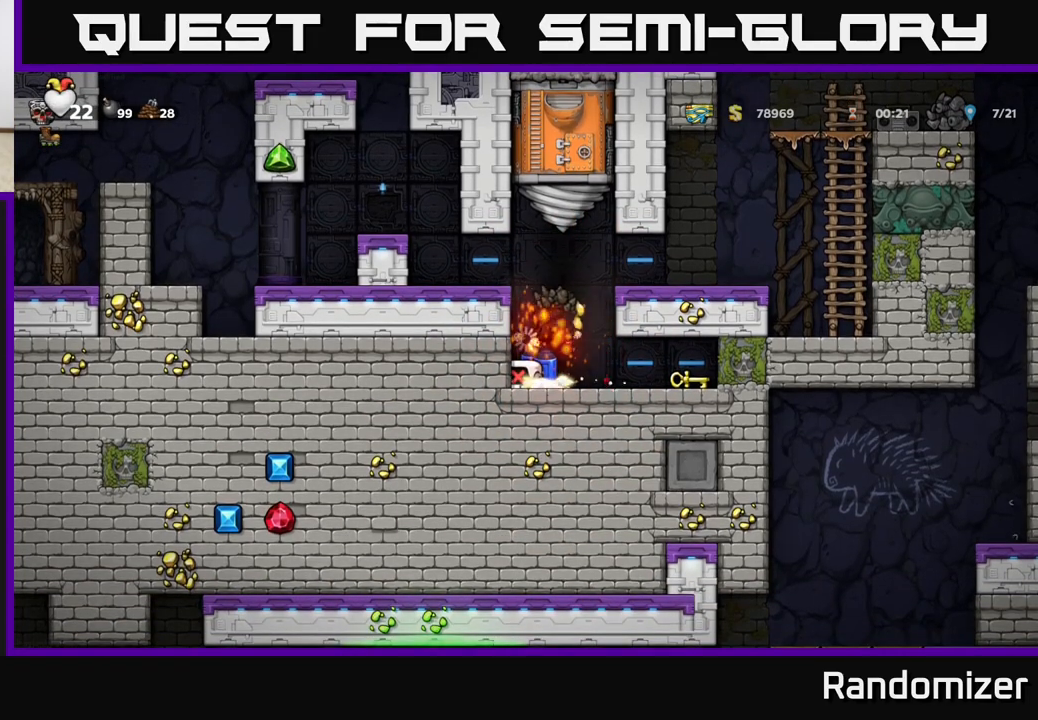
{"buttons": [], "left_stick": "left", "events": [[67, "A", "up"], [150, "A", "down"], [267, "A", "up"], [350, "A", "down"], [467, "A", "up"]]}